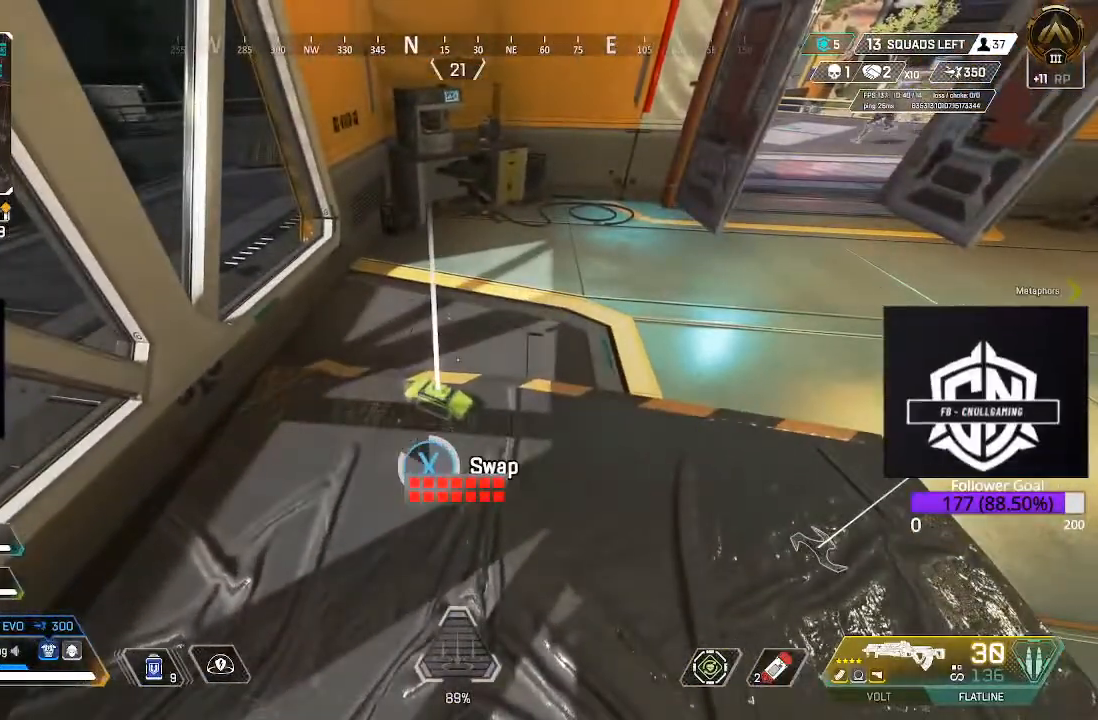
Gameplay with a controller (Xbox layout); each line is a JSON object with the inputs held at the frame after it. "events" lists button and stick changes between this image and that frame as [ms after this image, input, new state], when the widget could be followed in between.
{"buttons": [], "left_stick": "right", "right_stick": "center", "events": [[150, "X", "up"], [183, "left_stick", "right"], [350, "left_stick", "center"], [500, "left_stick", "right"]]}
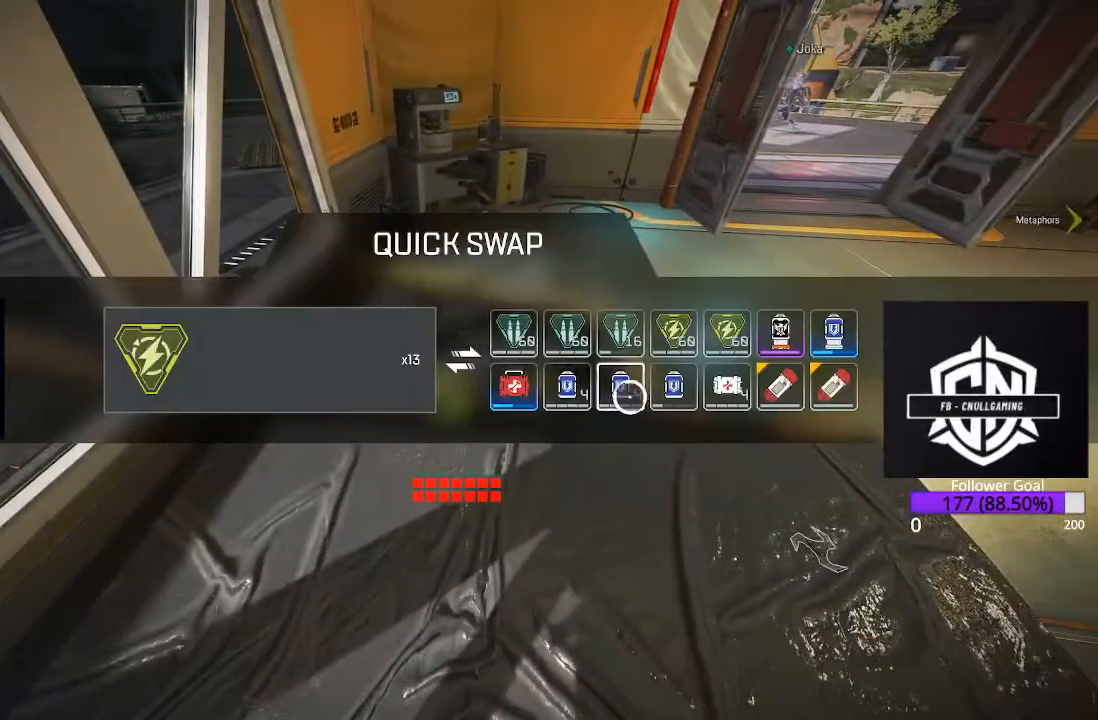
{"buttons": [], "left_stick": "center", "right_stick": "center", "events": [[217, "left_stick", "center"], [383, "left_stick", "right"], [433, "left_stick", "center"]]}
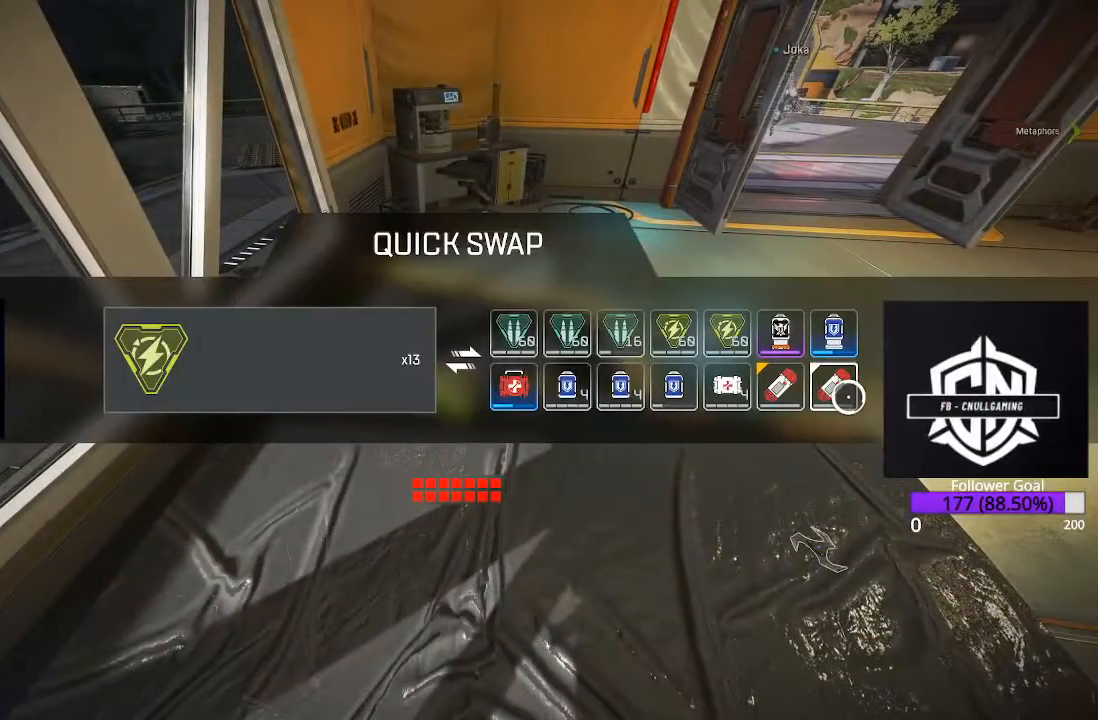
{"buttons": [], "left_stick": "down-right", "right_stick": "center", "events": [[300, "A", "down"], [400, "A", "up"], [483, "left_stick", "down-right"]]}
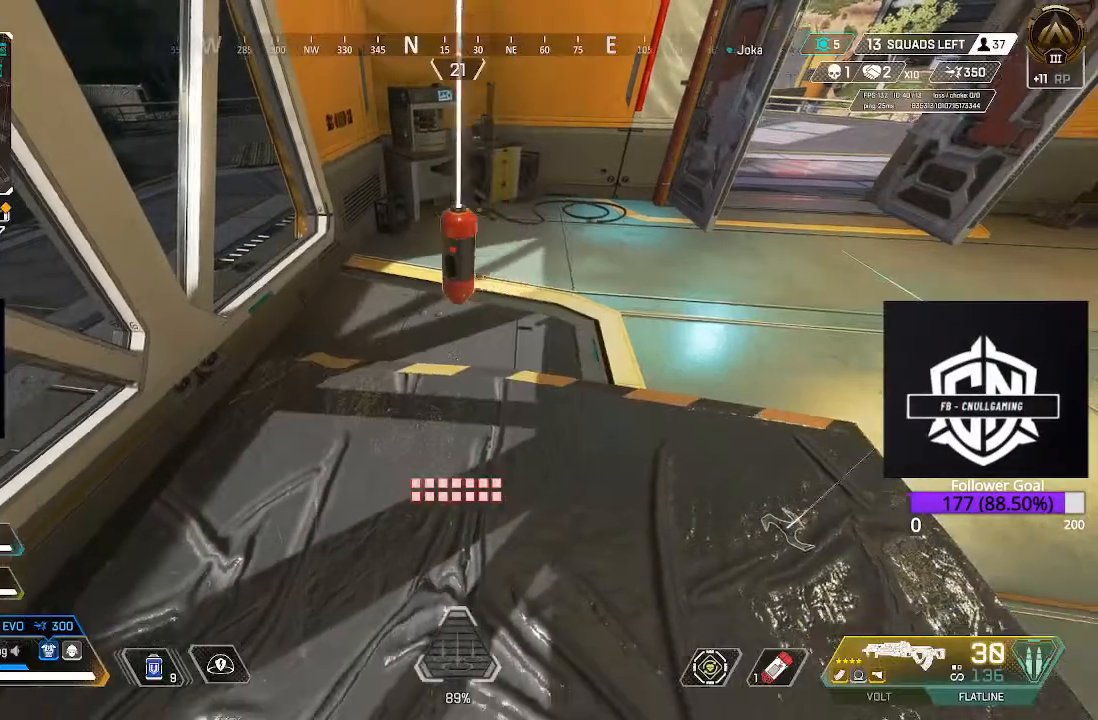
{"buttons": ["X"], "left_stick": "center", "right_stick": "center", "events": [[283, "left_stick", "center"], [317, "X", "down"]]}
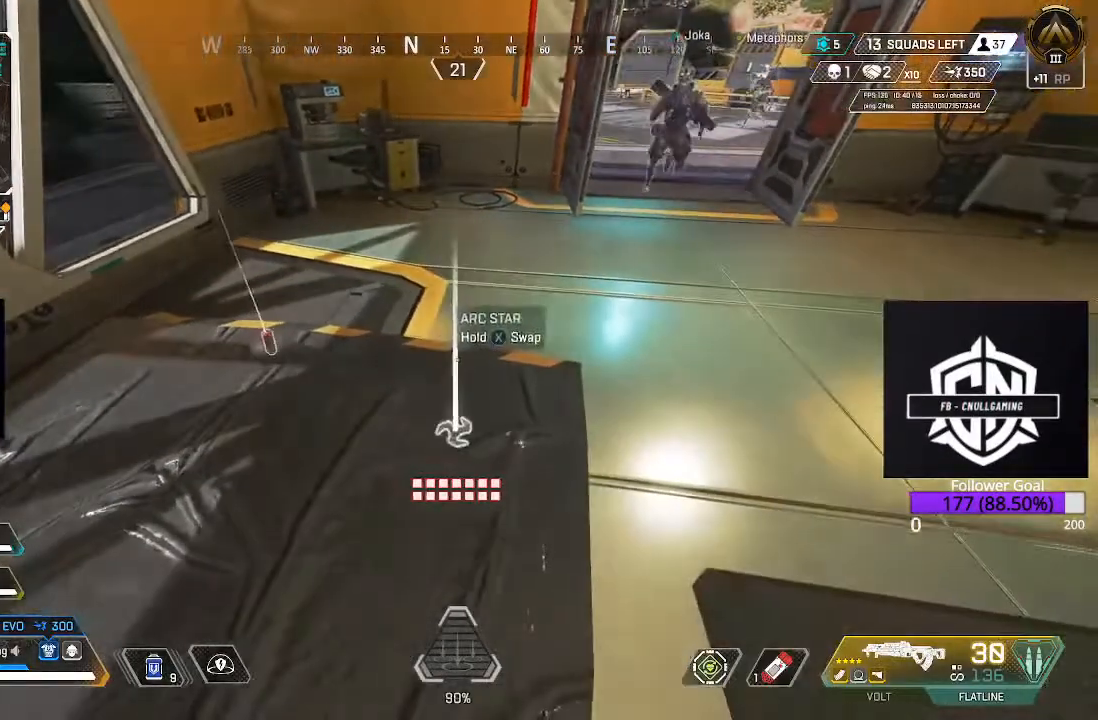
{"buttons": [], "left_stick": "right", "right_stick": "center", "events": [[383, "left_stick", "right"], [417, "X", "up"]]}
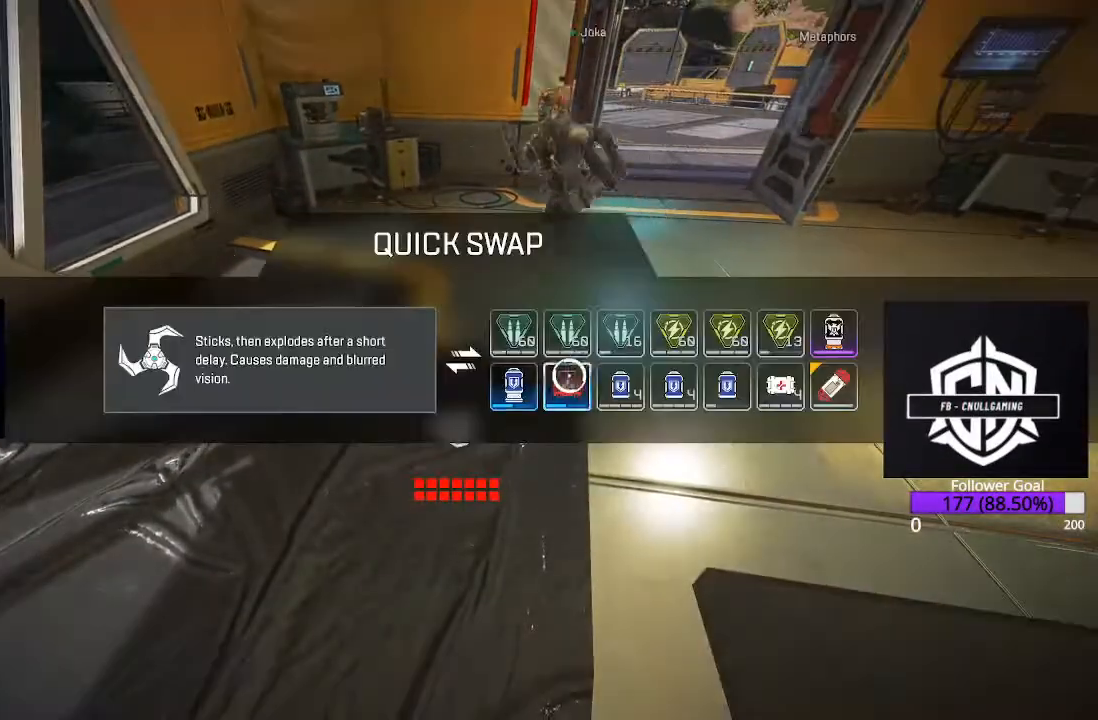
{"buttons": [], "left_stick": "center", "right_stick": "center", "events": [[300, "left_stick", "center"]]}
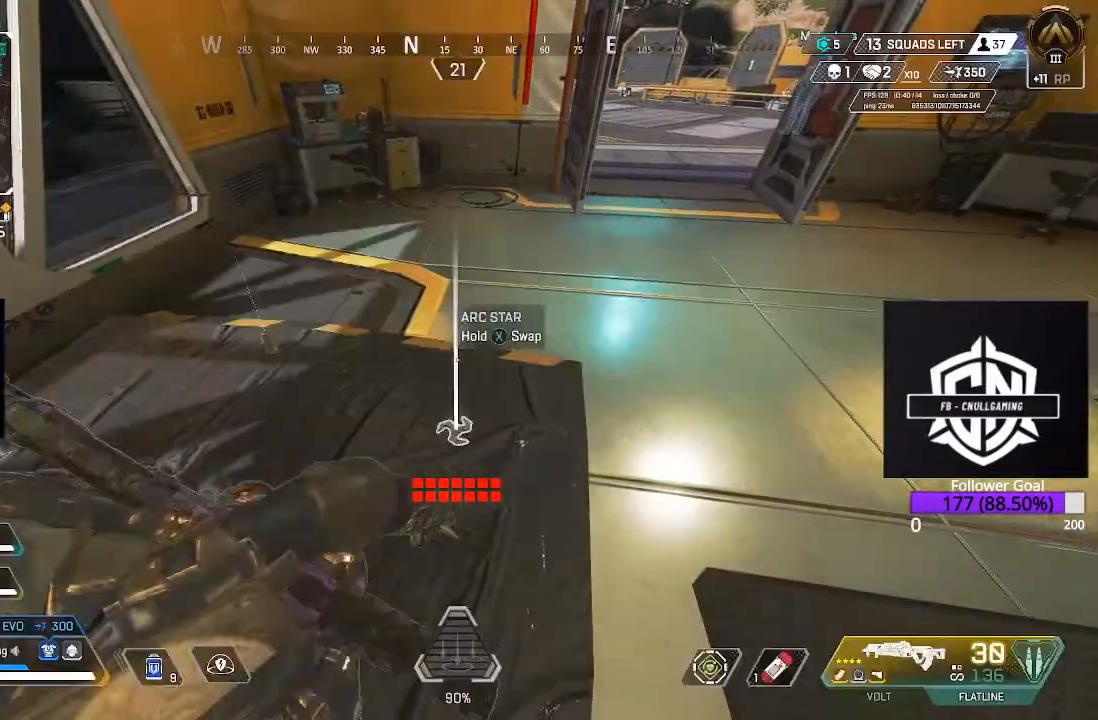
{"buttons": [], "left_stick": "up", "right_stick": "up", "events": [[17, "A", "down"], [133, "A", "up"], [167, "left_stick", "up"], [267, "L3", "down"], [400, "right_stick", "up"], [417, "L3", "up"]]}
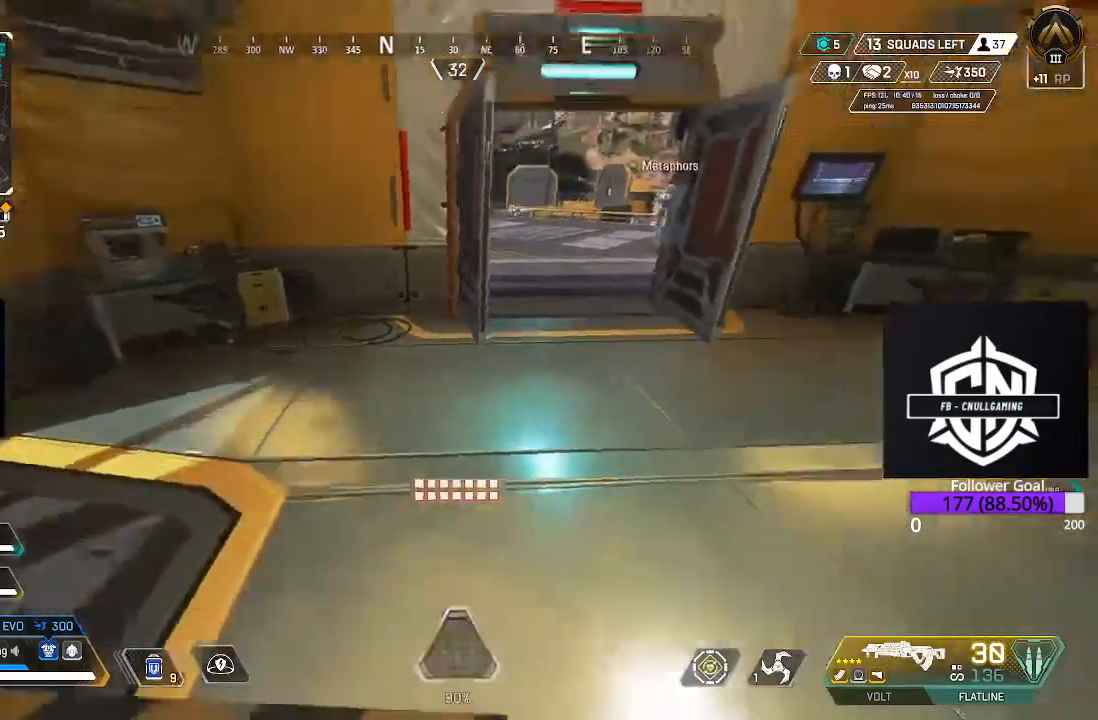
{"buttons": ["X"], "left_stick": "up", "right_stick": "center", "events": [[67, "L3", "down"], [67, "right_stick", "center"], [183, "B", "down"], [250, "L3", "up"], [367, "B", "up"], [500, "X", "down"]]}
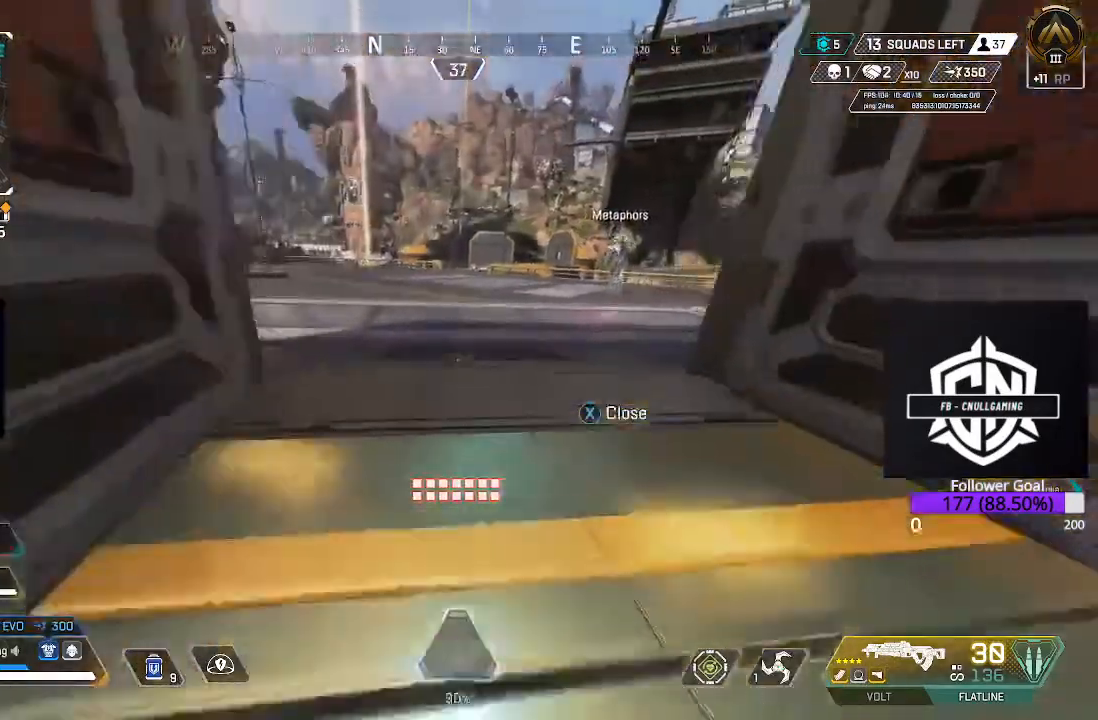
{"buttons": [], "left_stick": "up", "right_stick": "left", "events": [[133, "X", "up"], [250, "L3", "down"], [300, "right_stick", "left"], [483, "L3", "up"]]}
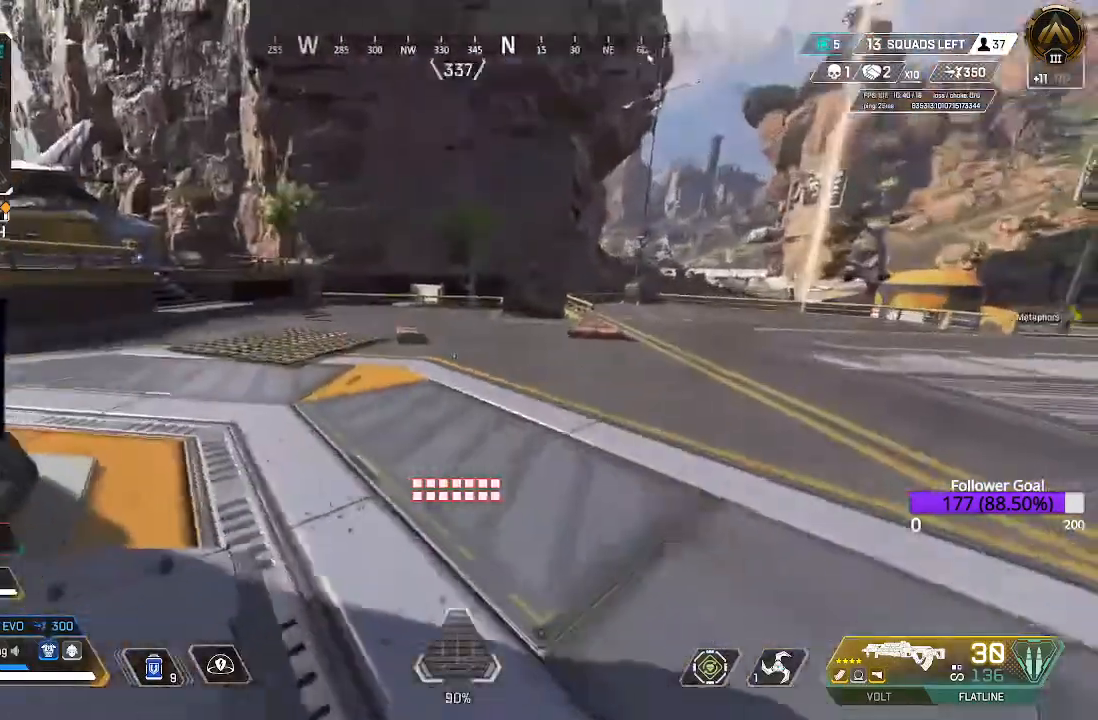
{"buttons": ["L3"], "left_stick": "up", "right_stick": "center", "events": [[17, "right_stick", "center"], [100, "L3", "down"], [133, "right_stick", "left"], [300, "L3", "up"], [433, "right_stick", "center"], [500, "L3", "down"]]}
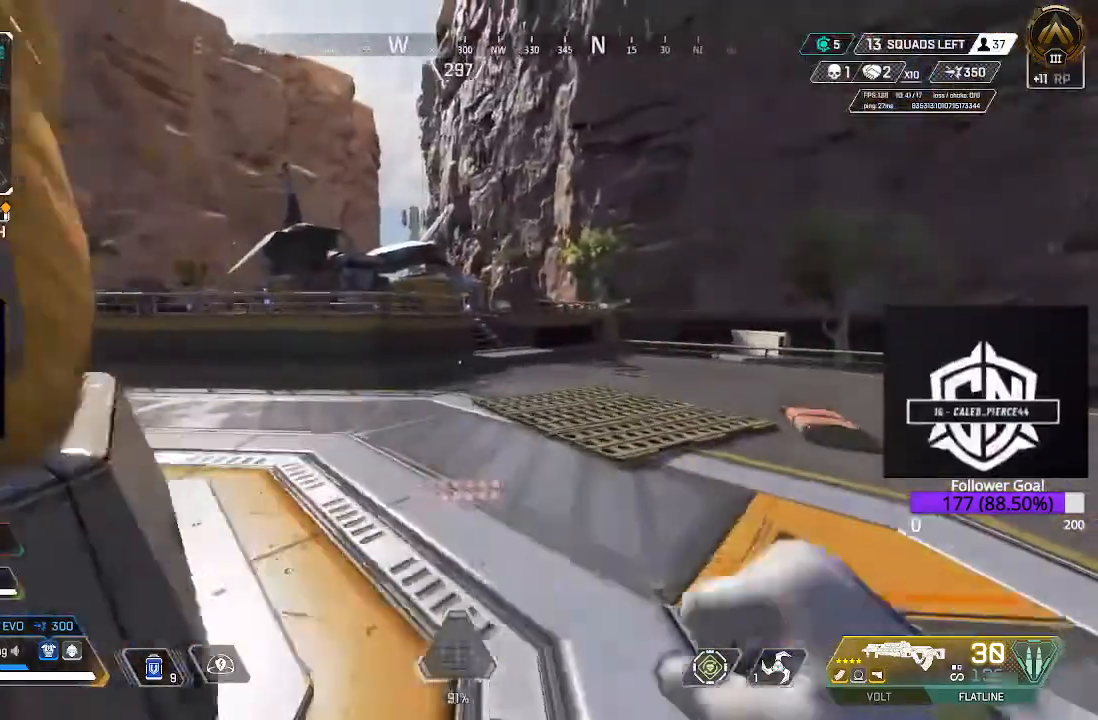
{"buttons": [], "left_stick": "up", "right_stick": "center", "events": [[333, "L3", "up"]]}
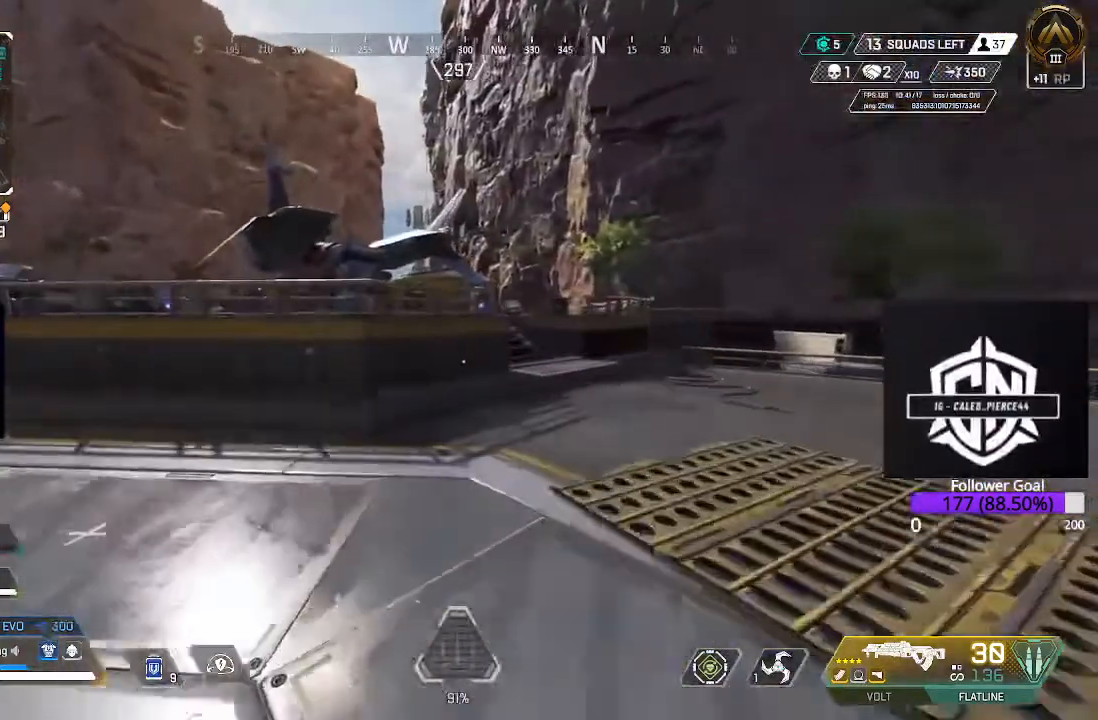
{"buttons": ["A"], "left_stick": "up", "right_stick": "center", "events": [[33, "right_stick", "up-left"], [267, "right_stick", "center"], [367, "A", "down"]]}
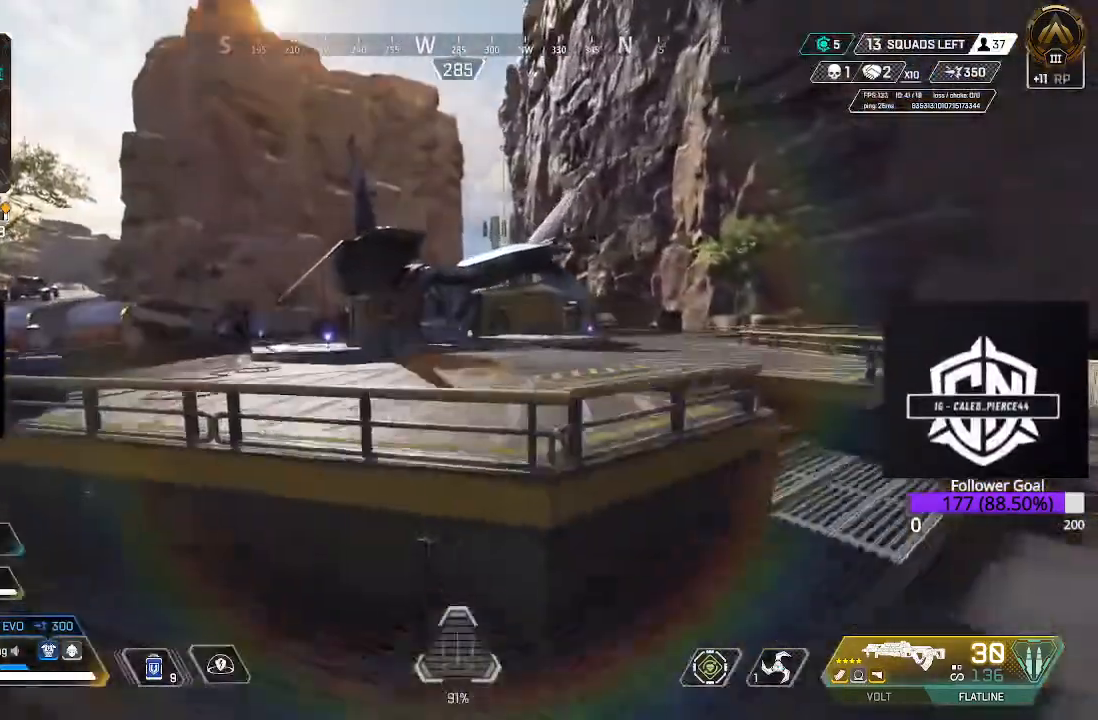
{"buttons": [], "left_stick": "up", "right_stick": "center", "events": [[117, "A", "up"]]}
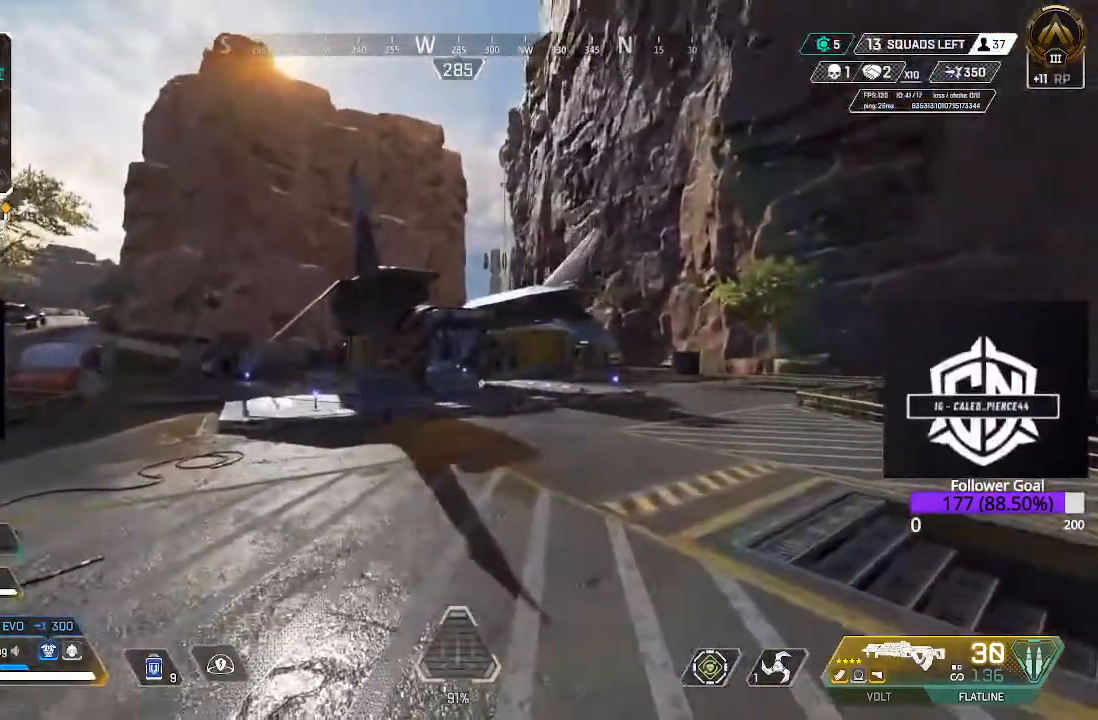
{"buttons": ["A"], "left_stick": "up", "right_stick": "center", "events": [[250, "A", "down"]]}
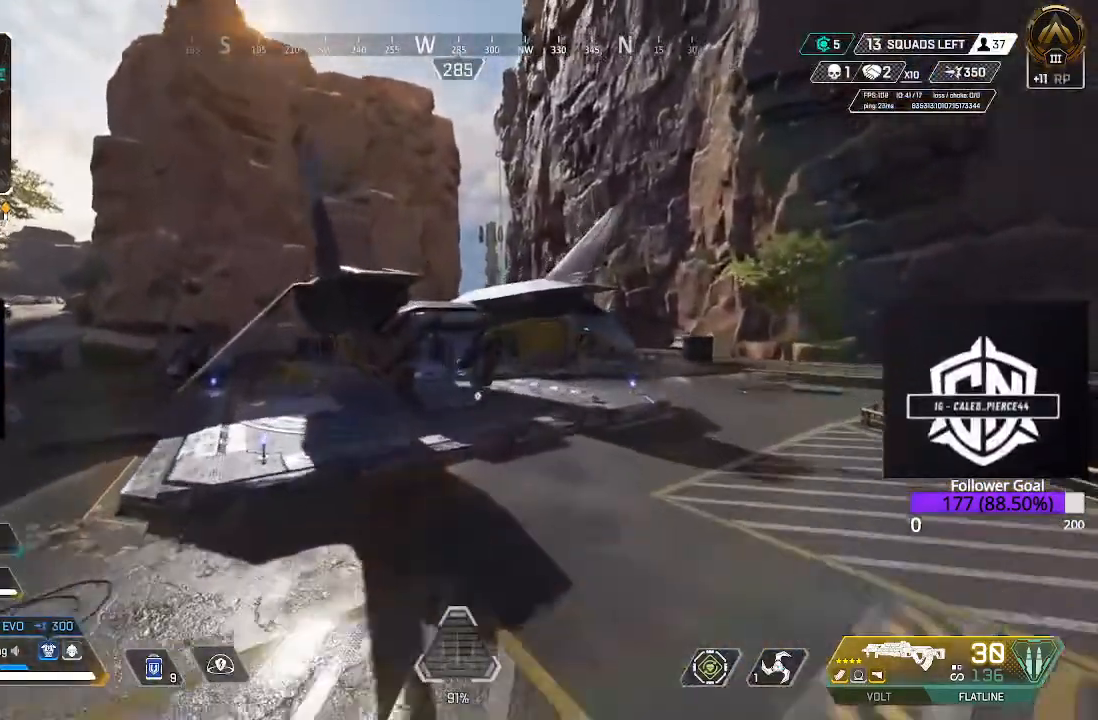
{"buttons": ["B"], "left_stick": "up", "right_stick": "center", "events": [[33, "A", "up"], [183, "B", "down"]]}
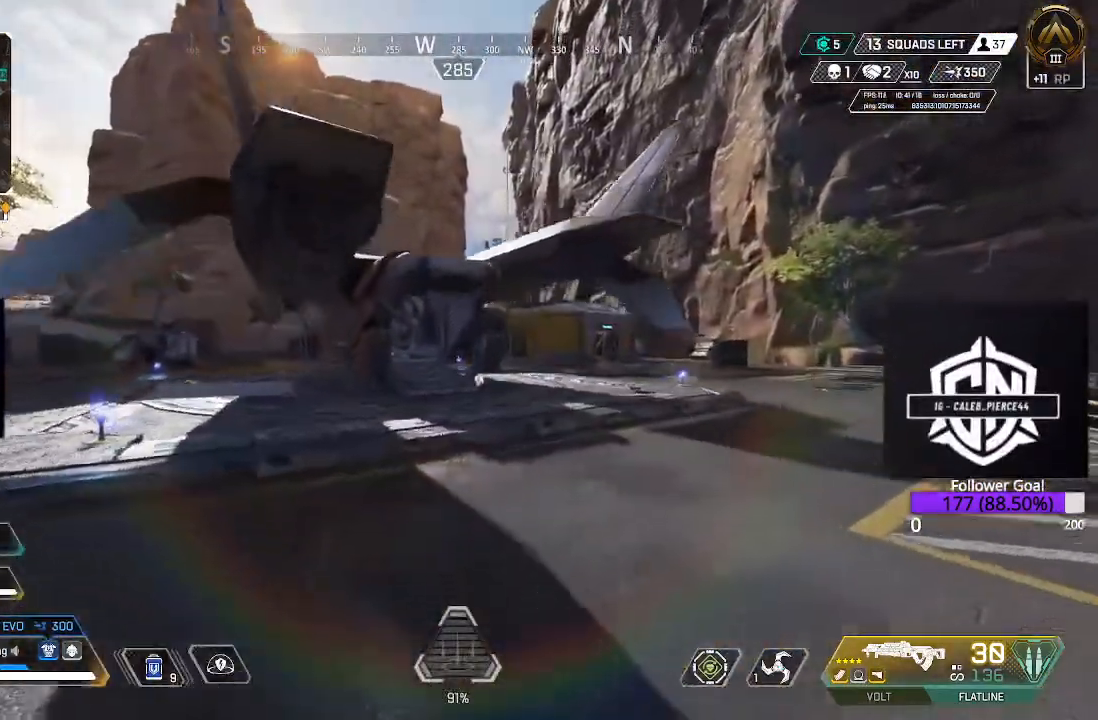
{"buttons": [], "left_stick": "up", "right_stick": "center", "events": [[200, "B", "up"], [233, "L3", "down"], [333, "right_stick", "down-left"], [400, "L3", "up"], [467, "right_stick", "center"]]}
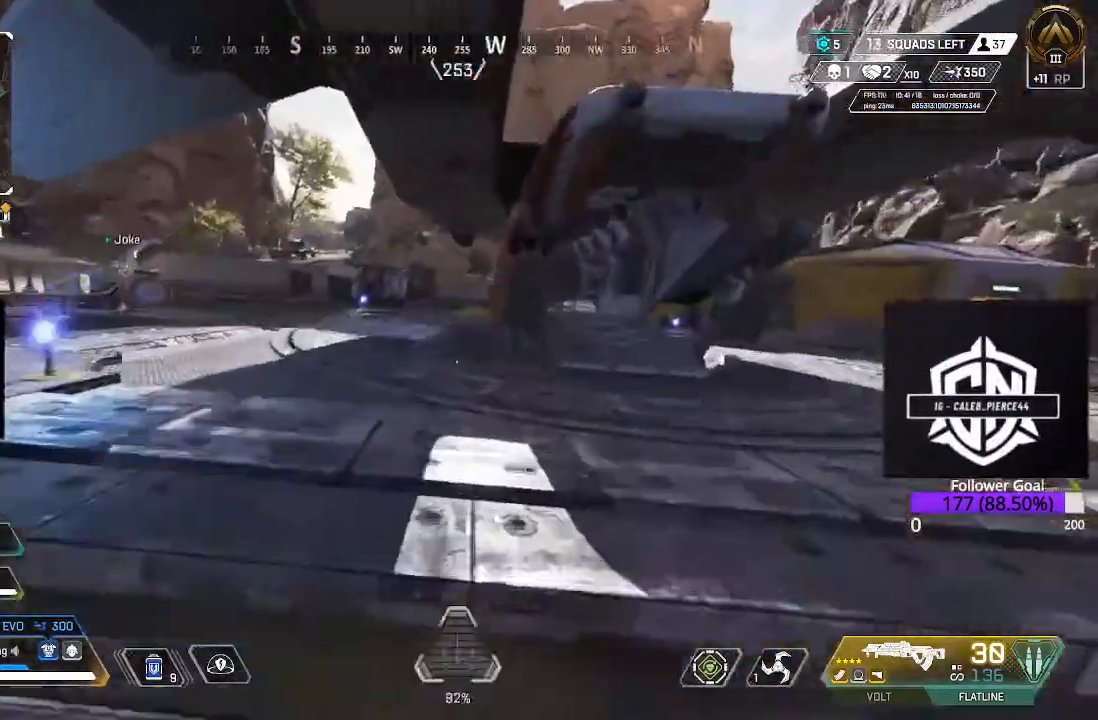
{"buttons": ["L3"], "left_stick": "up", "right_stick": "down", "events": [[50, "L3", "down"], [50, "right_stick", "left"], [167, "right_stick", "center"], [233, "L3", "up"], [350, "right_stick", "down"], [400, "L3", "down"]]}
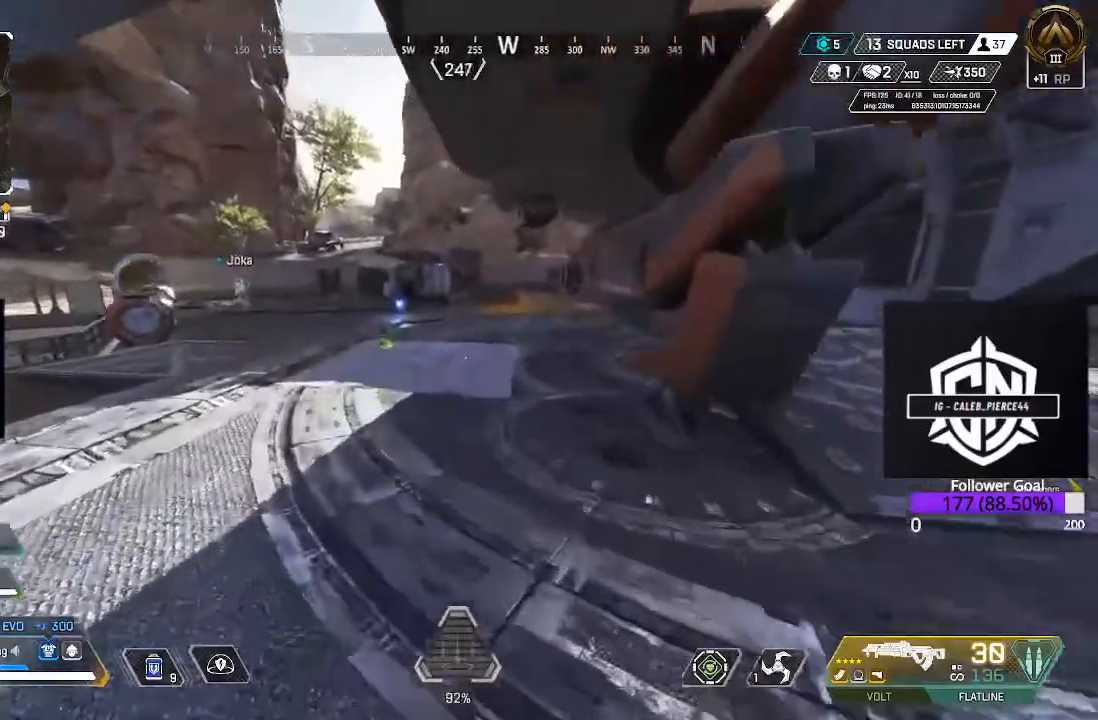
{"buttons": ["L3"], "left_stick": "up", "right_stick": "down-left"}
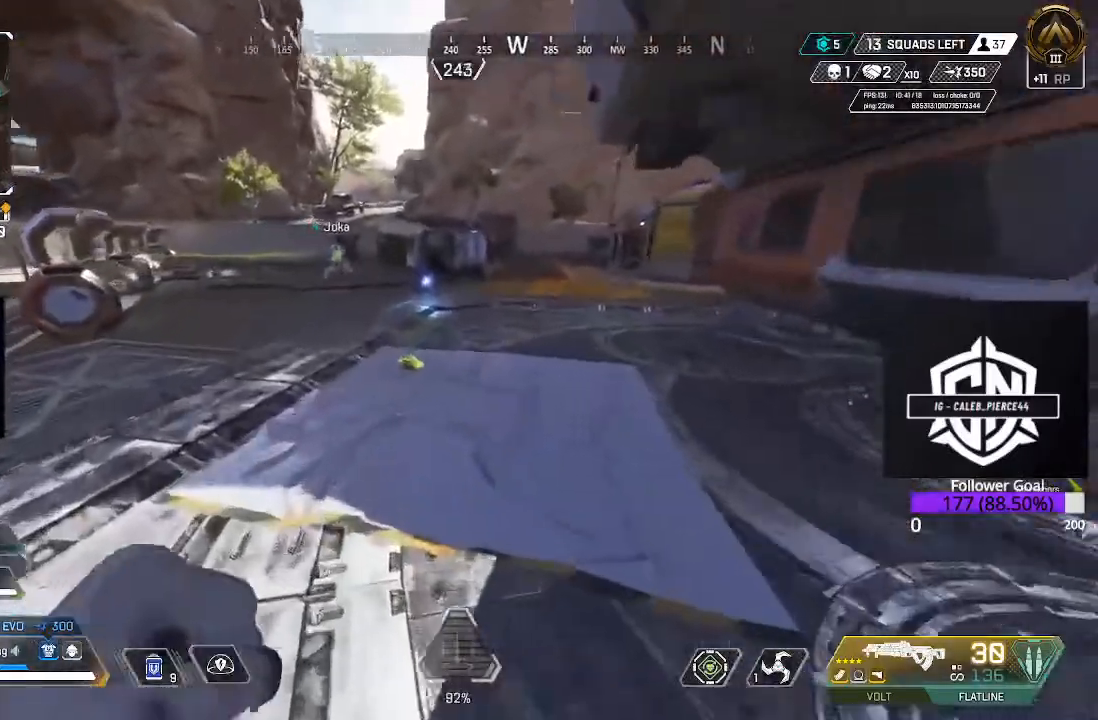
{"buttons": [], "left_stick": "up", "right_stick": "center", "events": [[50, "right_stick", "center"], [117, "L3", "up"], [250, "X", "down"], [383, "X", "up"]]}
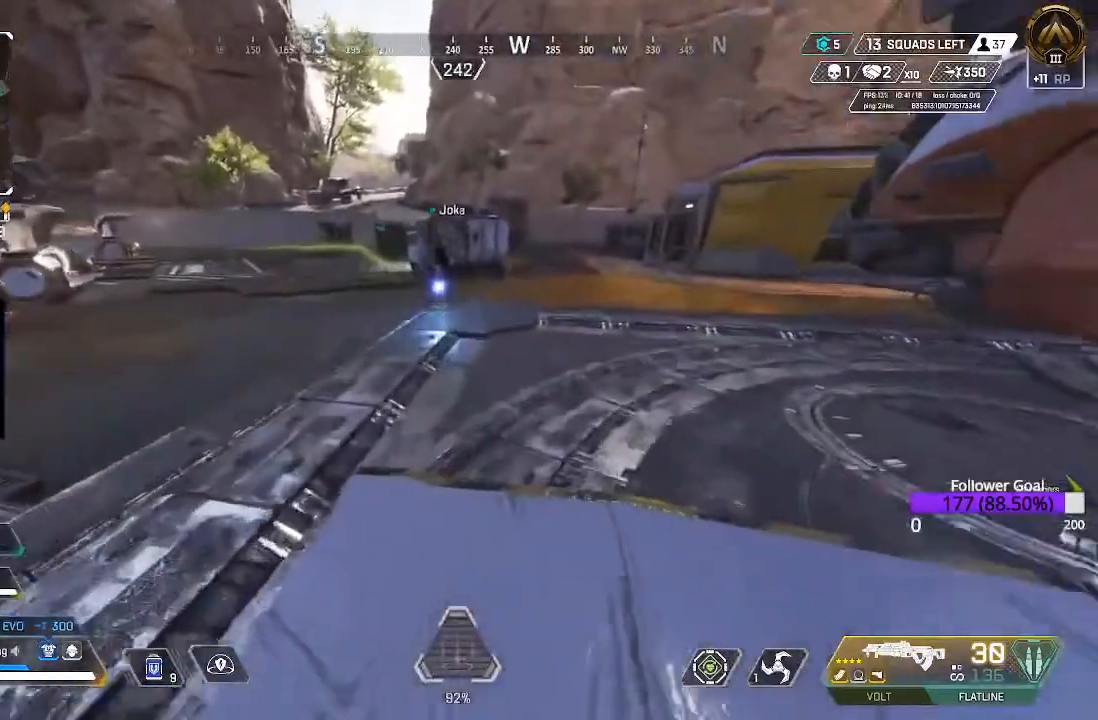
{"buttons": ["A"], "left_stick": "up", "right_stick": "center", "events": [[50, "right_stick", "left"], [283, "right_stick", "center"], [383, "A", "down"]]}
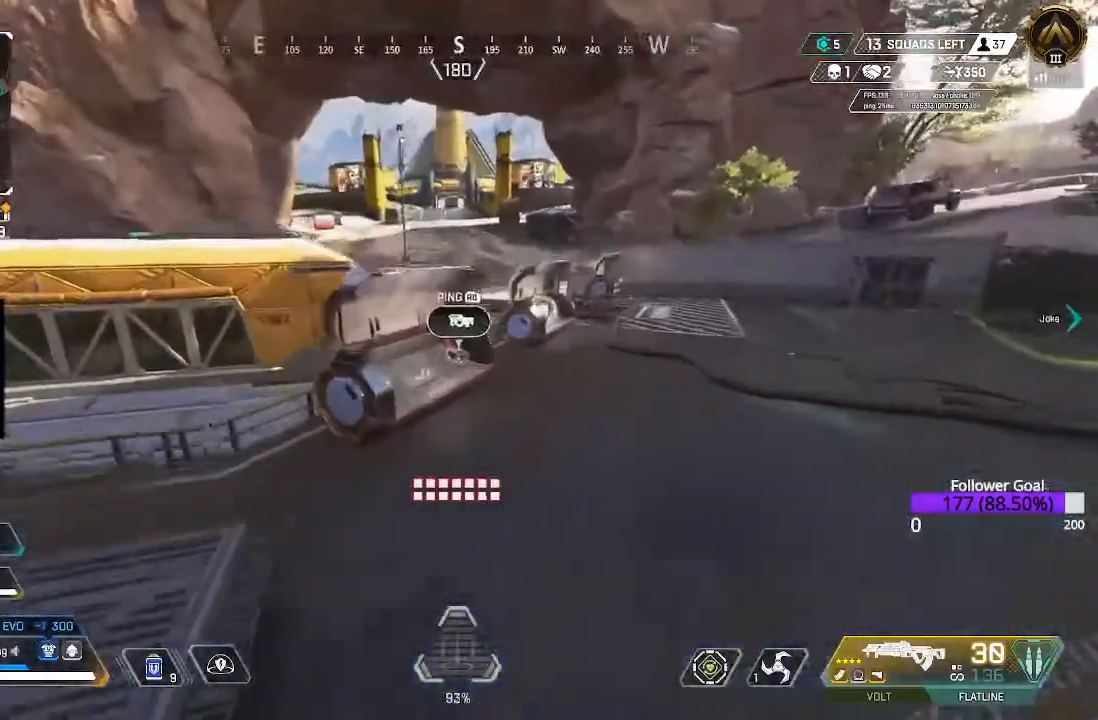
{"buttons": [], "left_stick": "up-right", "right_stick": "center", "events": [[17, "left_stick", "up-right"], [33, "A", "up"], [133, "left_stick", "right"], [350, "left_stick", "up-right"]]}
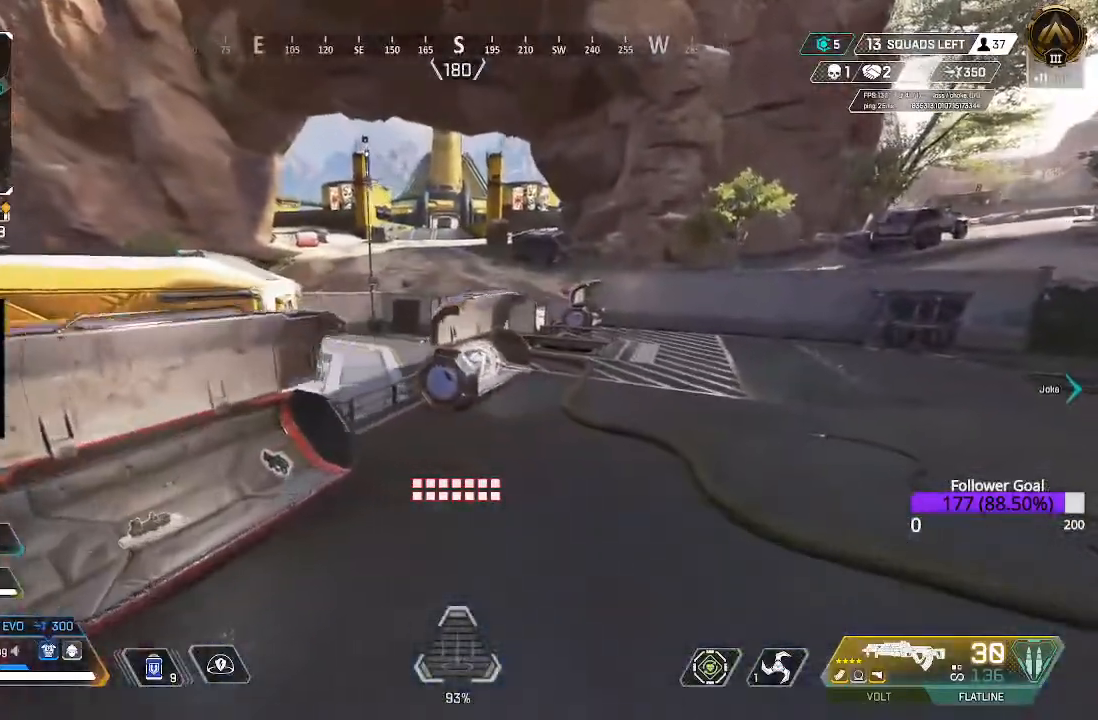
{"buttons": [], "left_stick": "up", "right_stick": "center", "events": [[133, "L3", "down"], [133, "left_stick", "up"], [333, "L3", "up"]]}
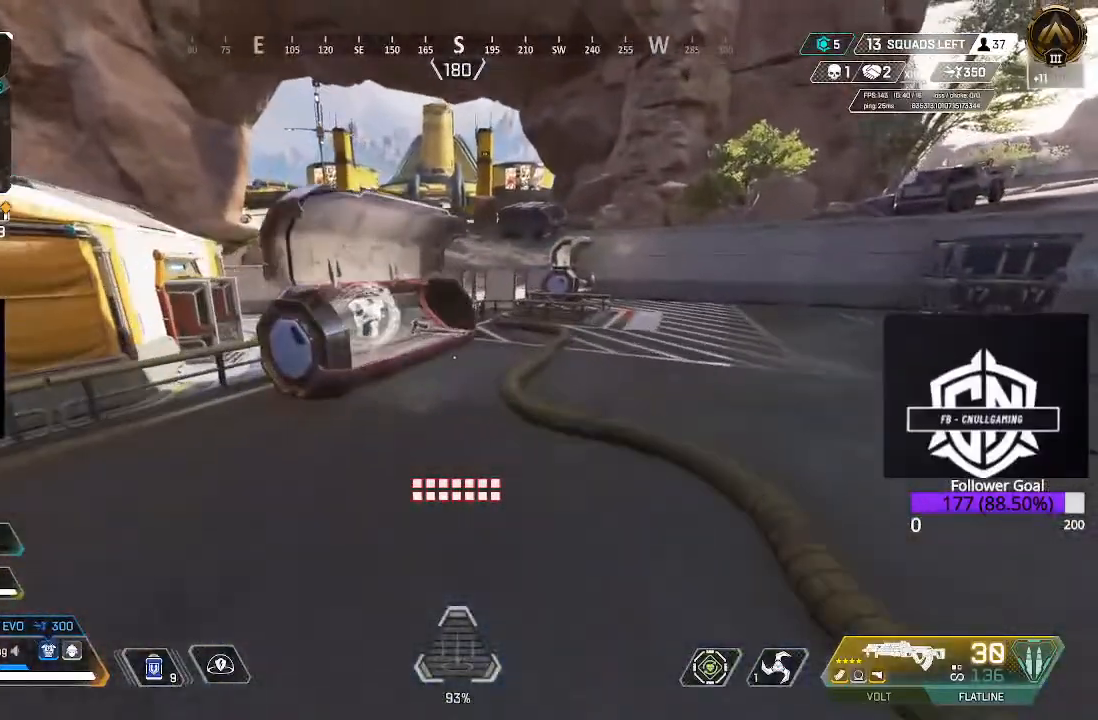
{"buttons": ["B"], "left_stick": "up-right", "right_stick": "center", "events": [[450, "B", "down"], [450, "left_stick", "up-right"]]}
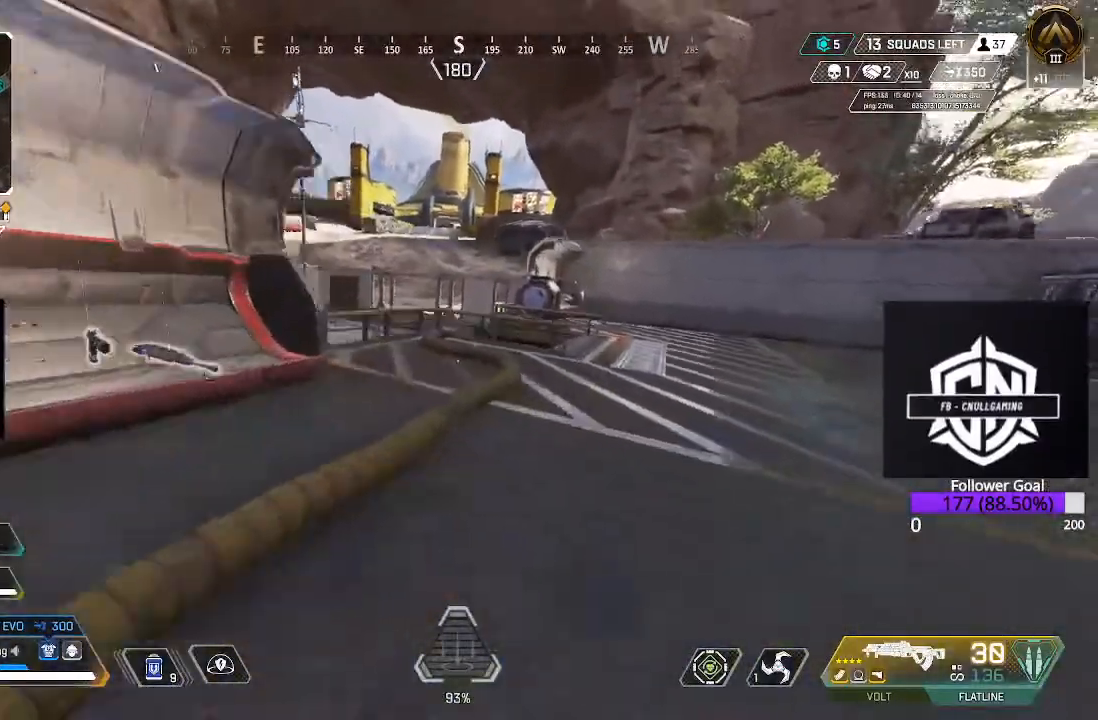
{"buttons": [], "left_stick": "up-right", "right_stick": "center", "events": [[67, "B", "up"], [267, "A", "down"], [400, "A", "up"]]}
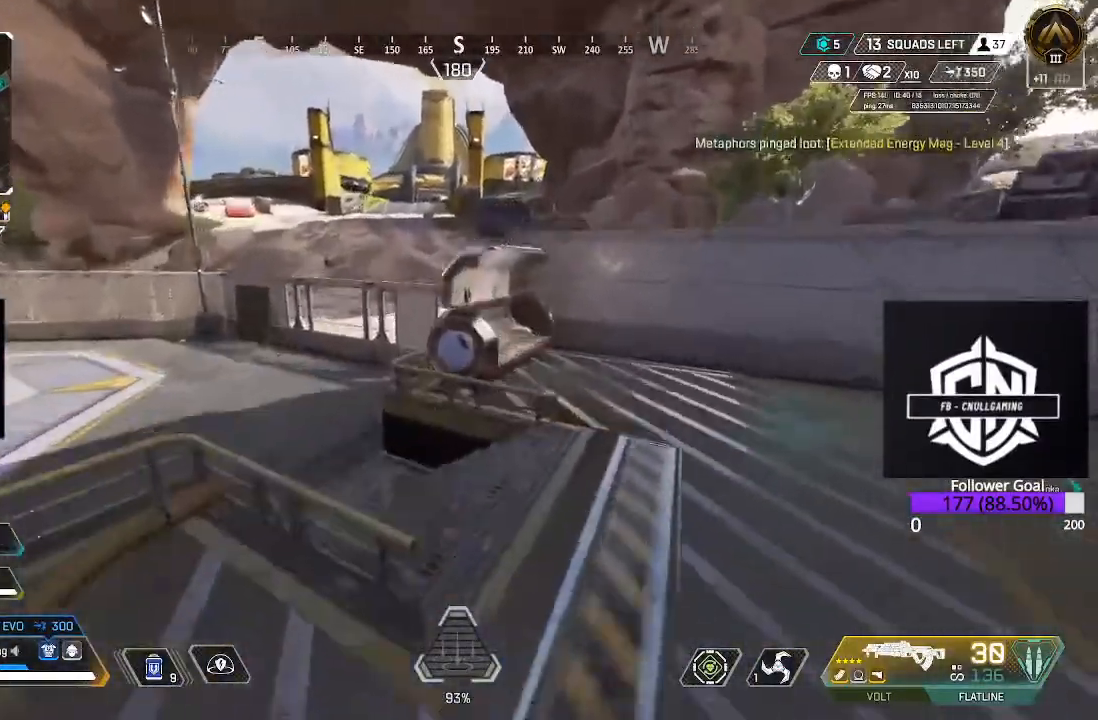
{"buttons": [], "left_stick": "center", "right_stick": "center", "events": [[317, "right_stick", "up-left"], [483, "left_stick", "center"], [483, "right_stick", "center"]]}
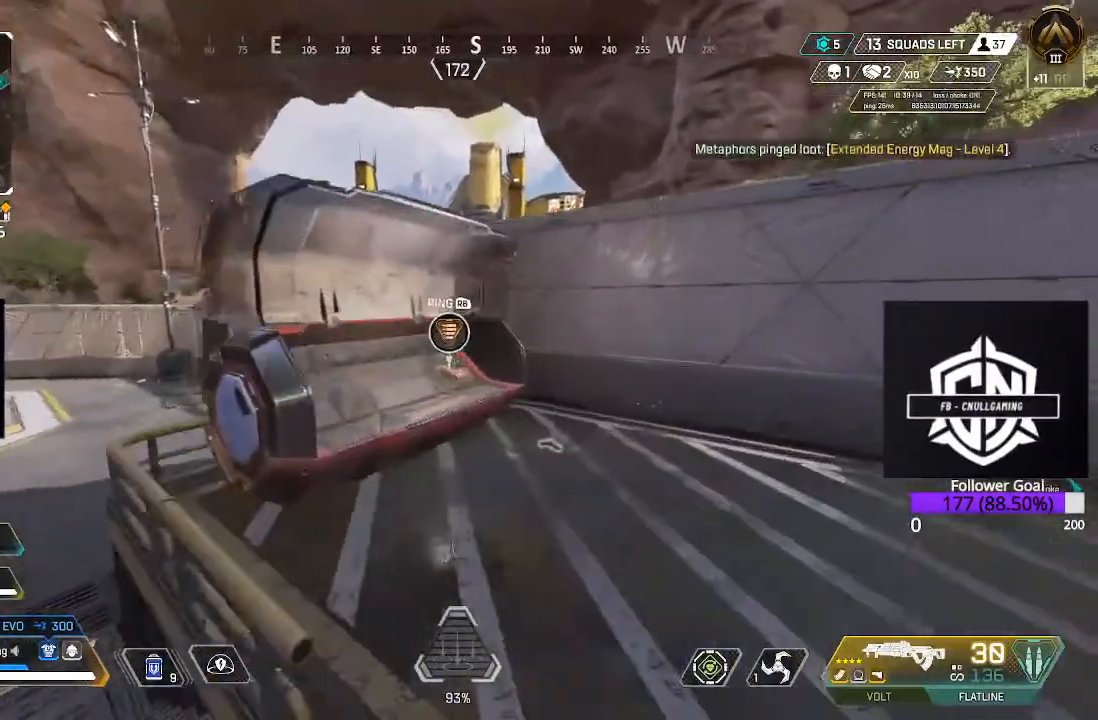
{"buttons": [], "left_stick": "center", "right_stick": "center", "events": [[133, "R1", "down"], [267, "R1", "up"], [300, "right_stick", "left"], [367, "left_stick", "down-left"], [483, "left_stick", "center"], [483, "right_stick", "center"]]}
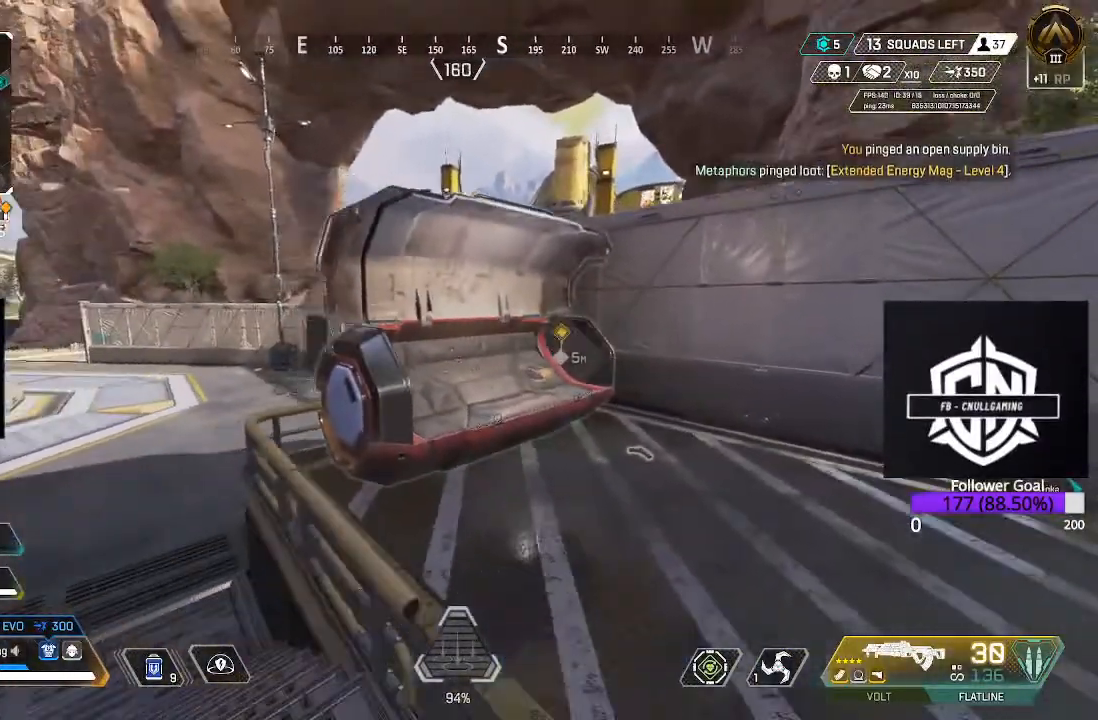
{"buttons": [], "left_stick": "center", "right_stick": "center", "events": [[67, "left_stick", "right"], [217, "left_stick", "center"], [367, "R1", "down"], [467, "R1", "up"]]}
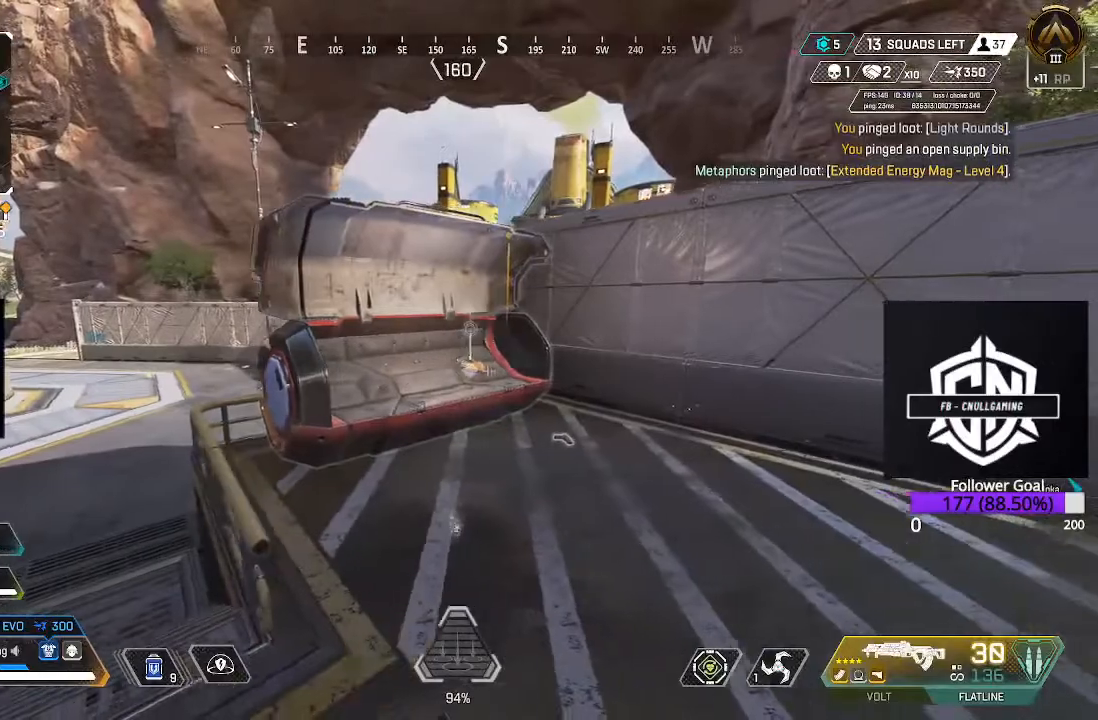
{"buttons": ["L3"], "left_stick": "up-left", "right_stick": "left", "events": [[217, "right_stick", "left"], [267, "left_stick", "left"], [367, "left_stick", "up-left"], [483, "L3", "down"]]}
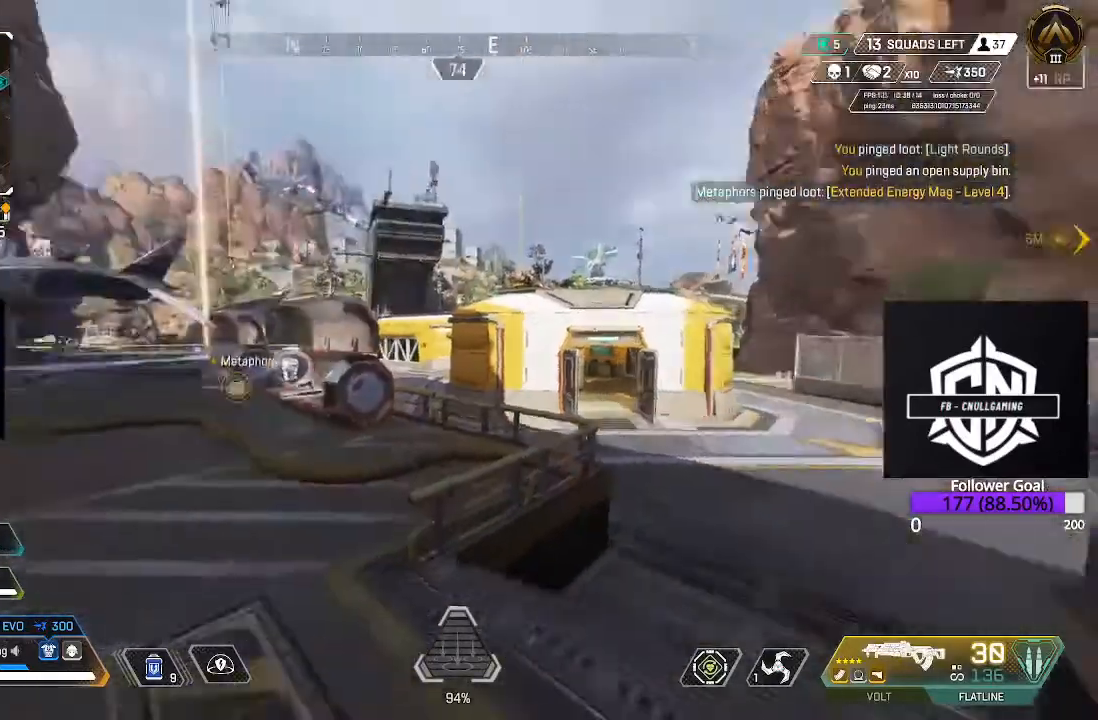
{"buttons": ["L3"], "left_stick": "up", "right_stick": "center", "events": [[67, "right_stick", "center"], [167, "right_stick", "left"], [200, "L3", "up"], [350, "L3", "down"], [350, "left_stick", "up"], [350, "right_stick", "center"]]}